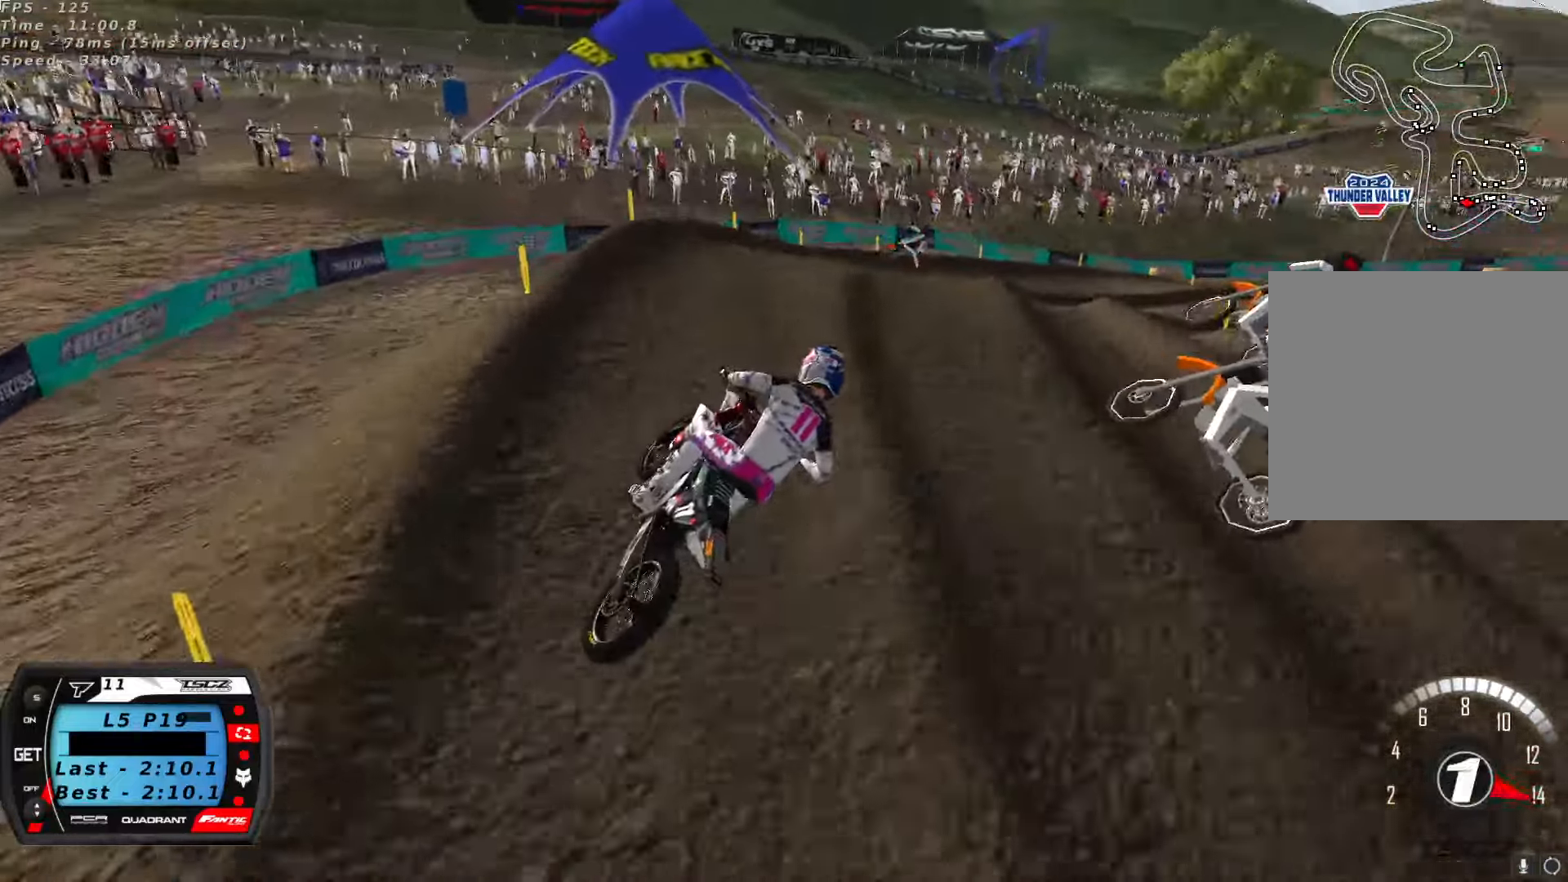
Gameplay with a controller (Xbox layout); each line is a JSON object with the inputs held at the frame after it. "button_events" lists button changes between this image and that frame as [ms after this image, input, new state], when the widget could be followed in between (sticks are given only as held states).
{"buttons": ["R2"], "left_stick": "center", "right_stick": "up", "button_events": []}
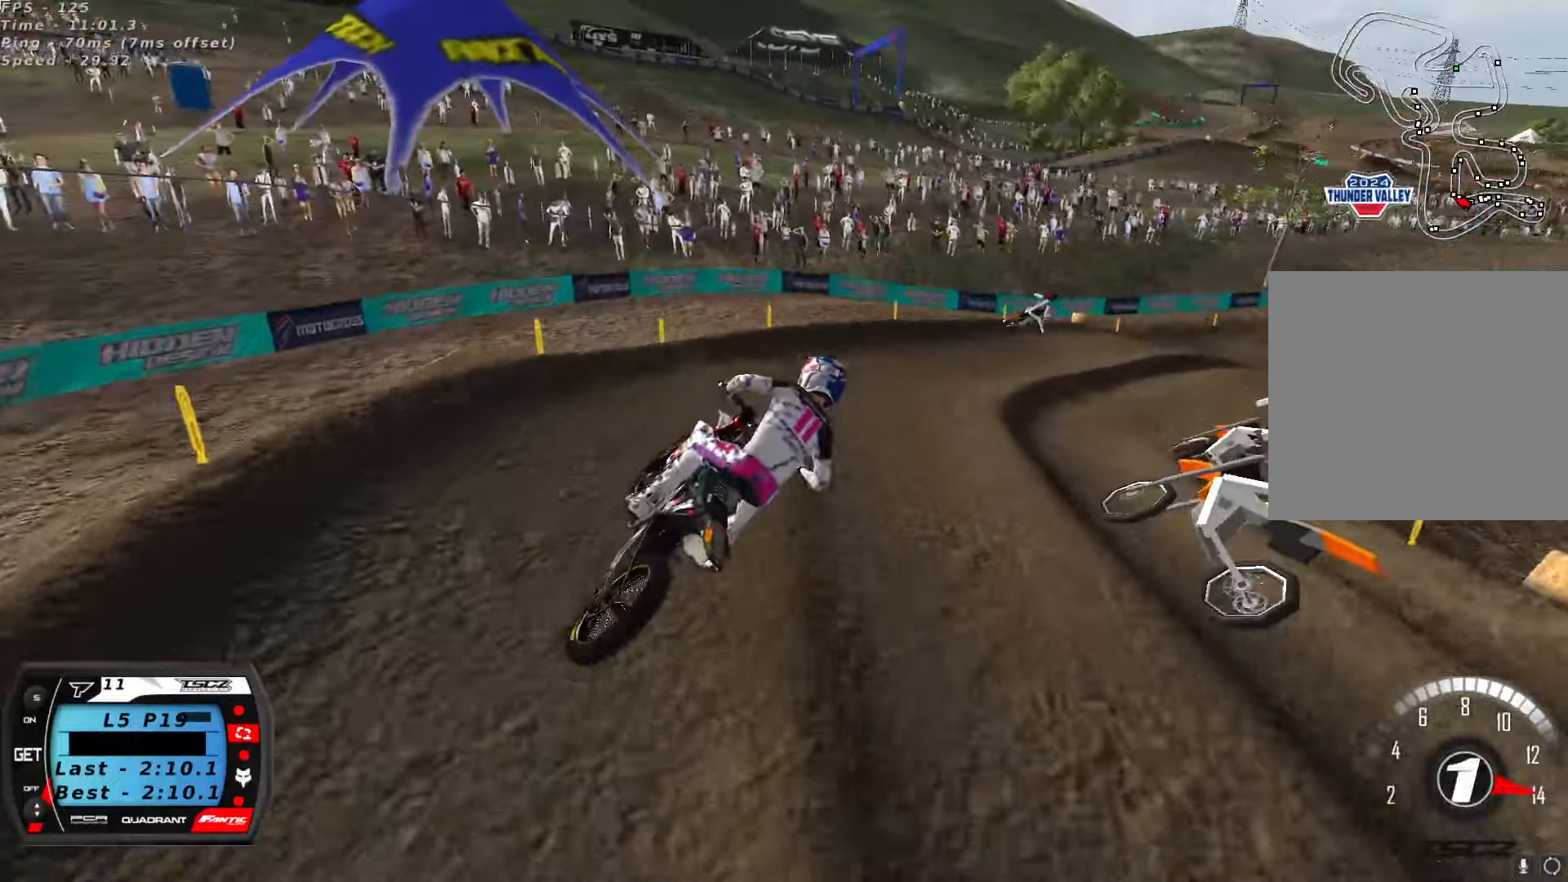
{"buttons": ["R2"], "left_stick": "right", "right_stick": "up", "button_events": [[17, "A", "down"], [167, "A", "up"], [400, "R2", "up"], [483, "R2", "down"]]}
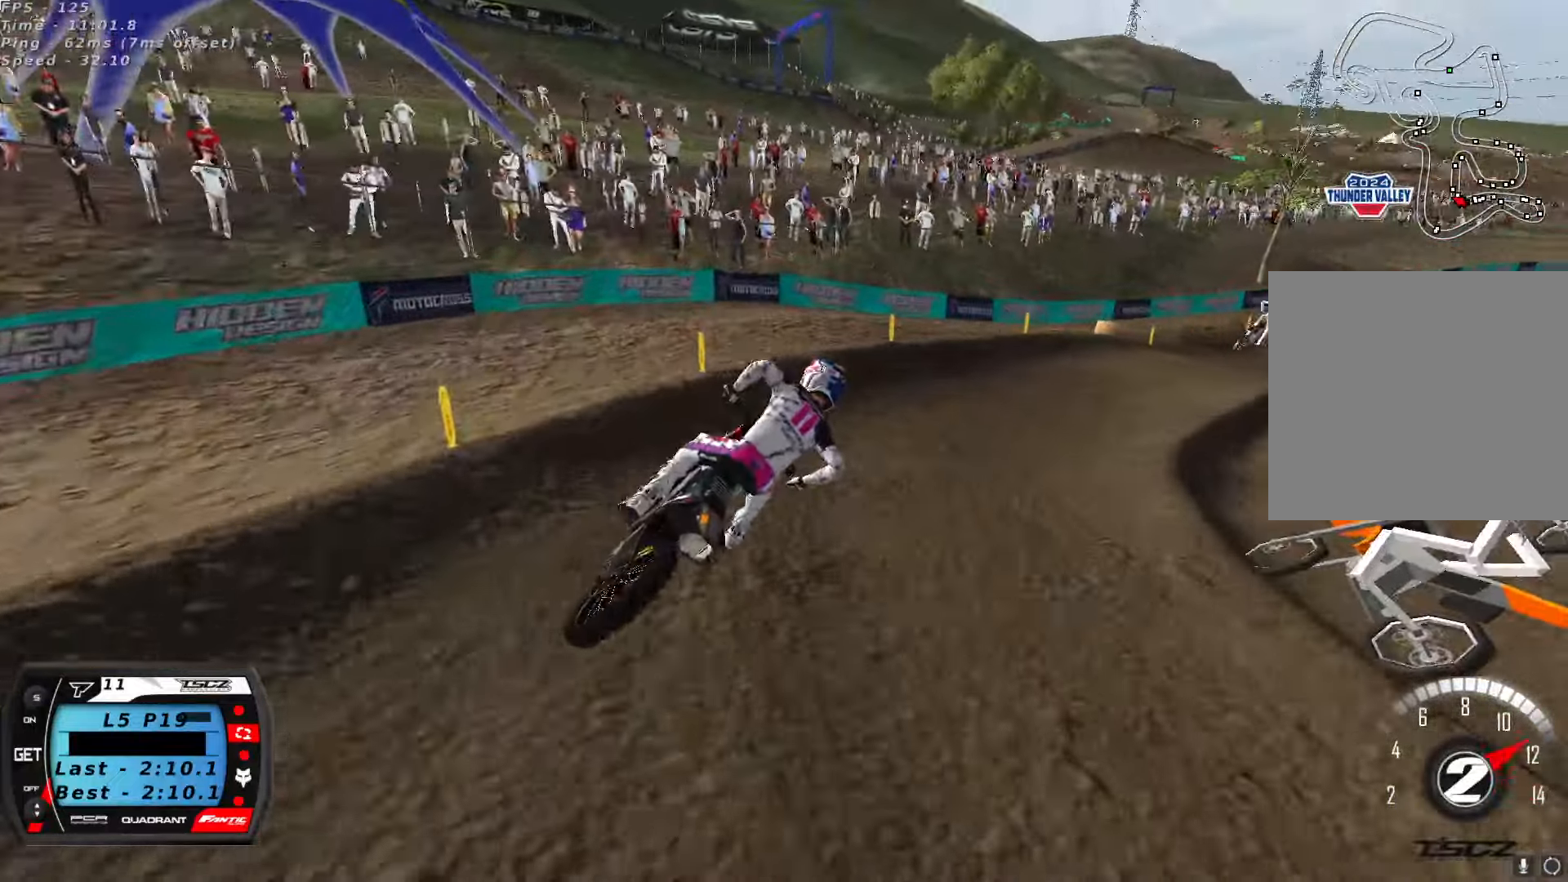
{"buttons": ["R2"], "left_stick": "left", "right_stick": "up", "button_events": [[233, "A", "down"], [350, "A", "up"]]}
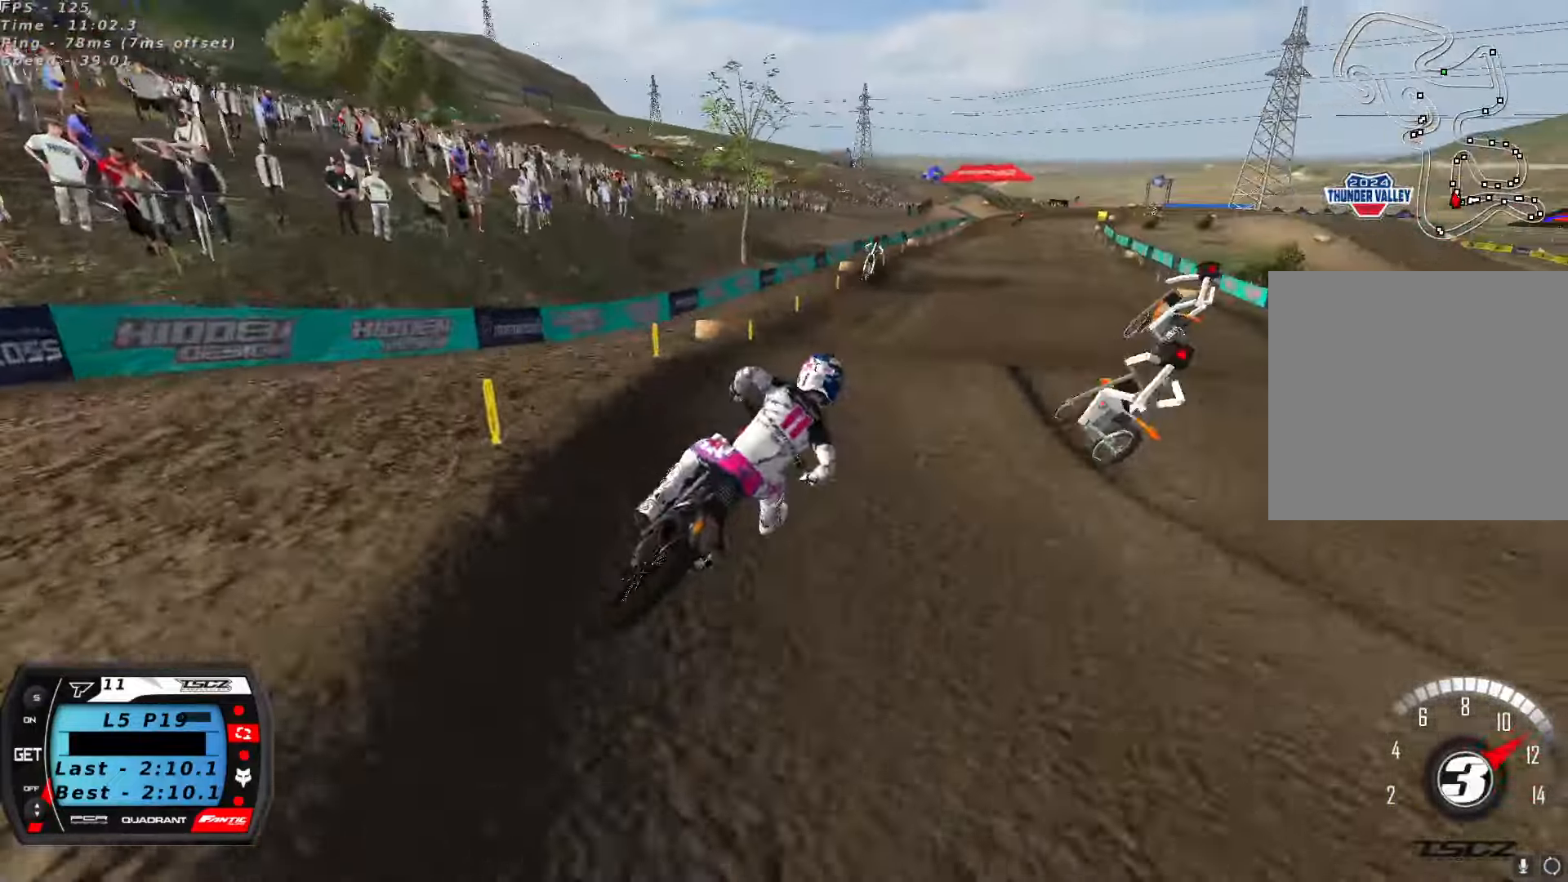
{"buttons": ["R2"], "left_stick": "center", "right_stick": "up", "button_events": []}